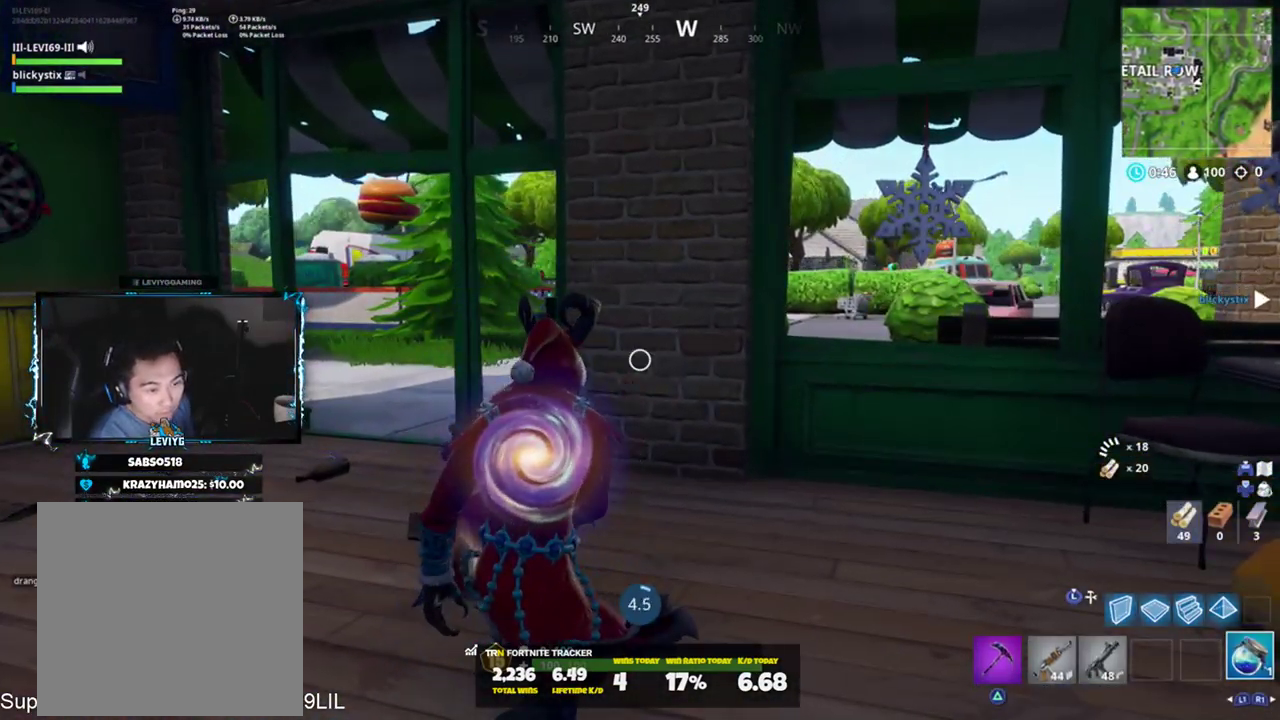
Gameplay with a controller (PlayStation layout); each line is a JSON object with the inputs held at the frame after it. "events" lists button and stick changes between this image and that frame as [ms after this image, input, new state], when the widget could be followed in between.
{"buttons": [], "left_stick": "center", "right_stick": "center", "events": []}
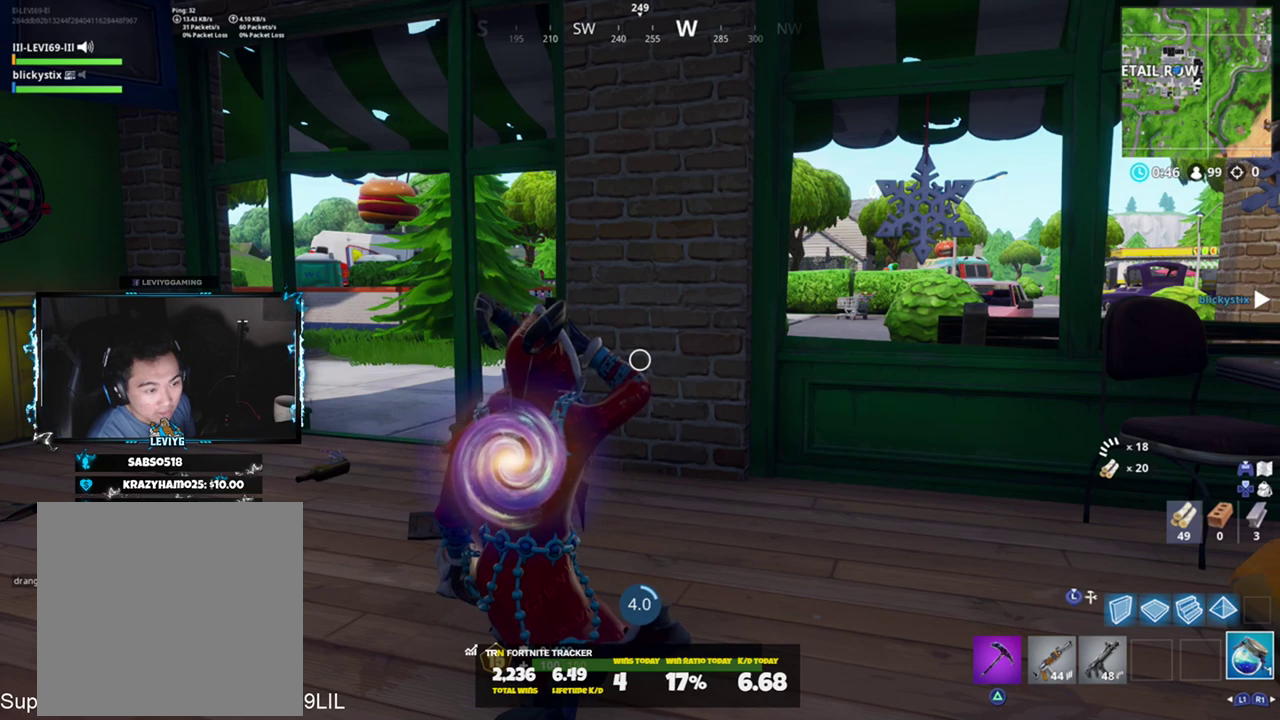
{"buttons": [], "left_stick": "center", "right_stick": "center", "events": []}
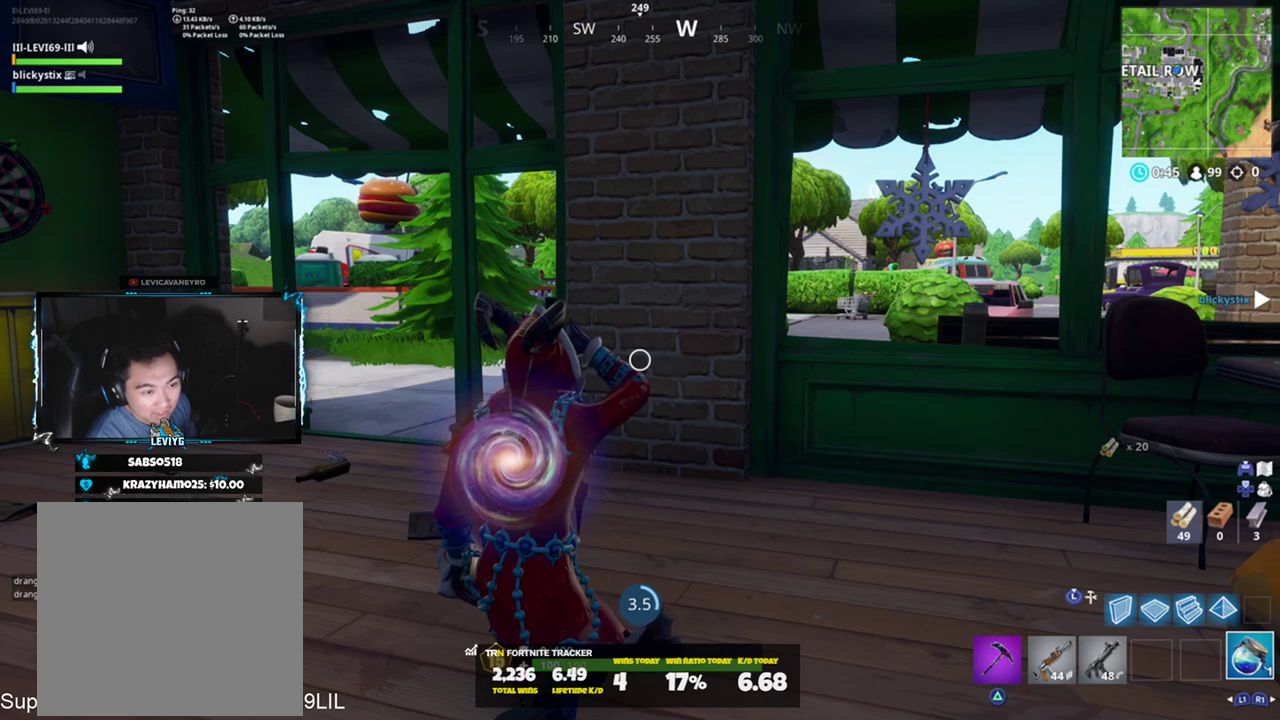
{"buttons": [], "left_stick": "center", "right_stick": "center", "events": []}
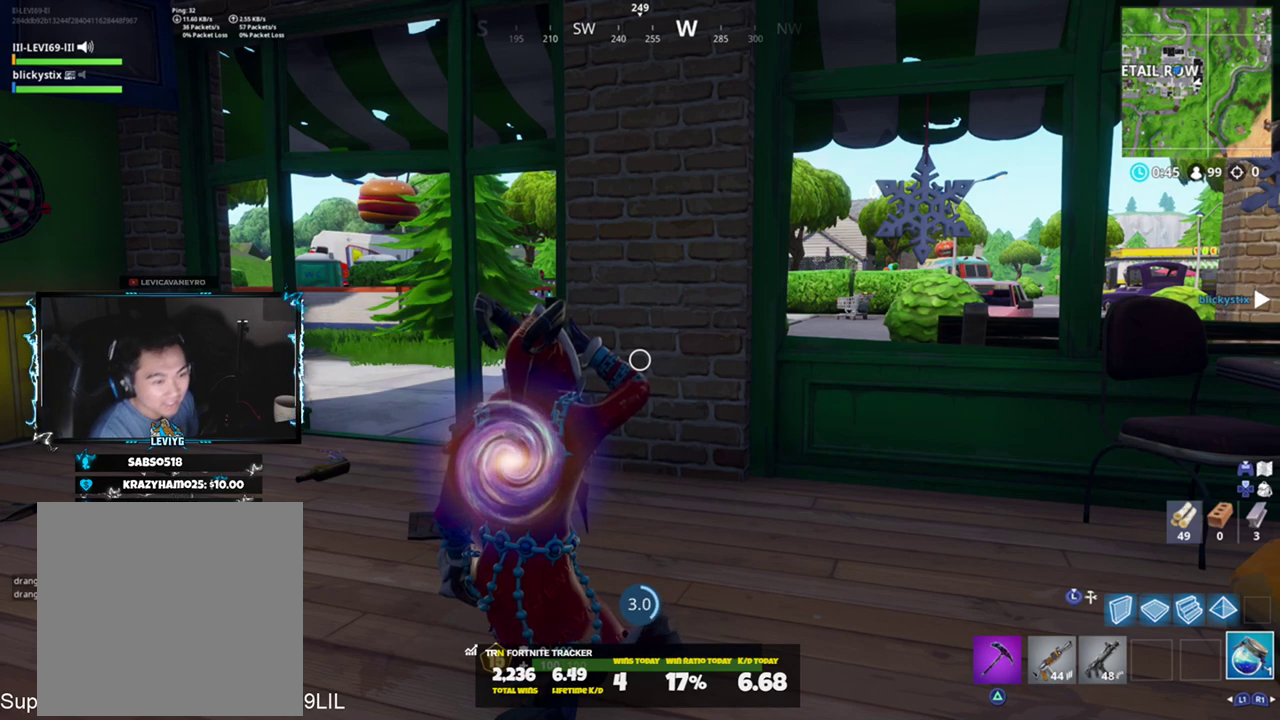
{"buttons": [], "left_stick": "center", "right_stick": "center", "events": []}
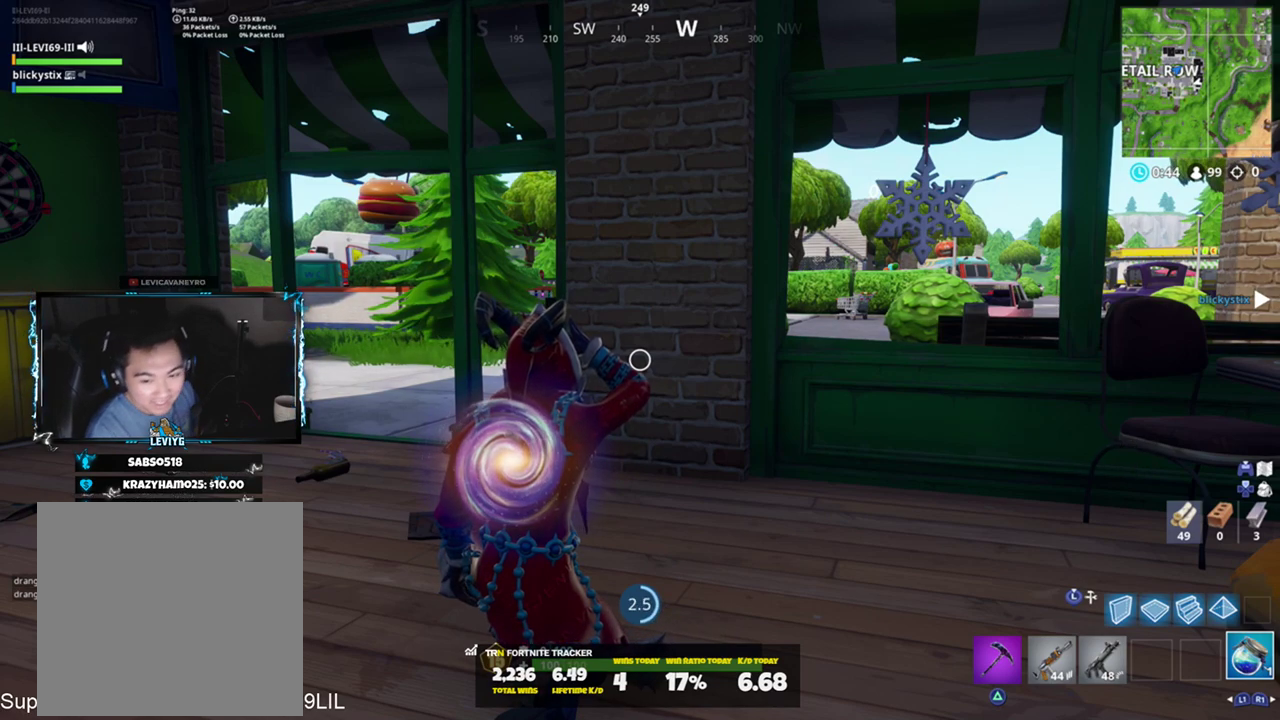
{"buttons": [], "left_stick": "center", "right_stick": "center", "events": []}
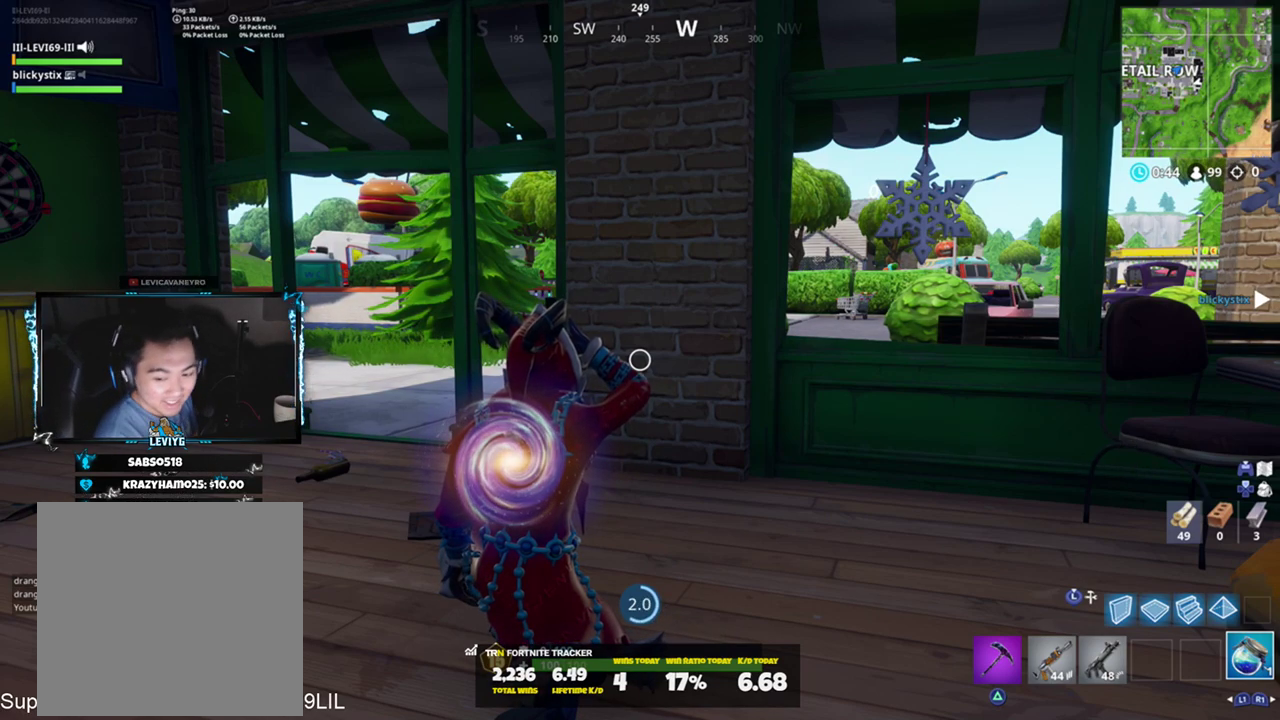
{"buttons": [], "left_stick": "center", "right_stick": "left", "events": [[351, "right_stick", "left"]]}
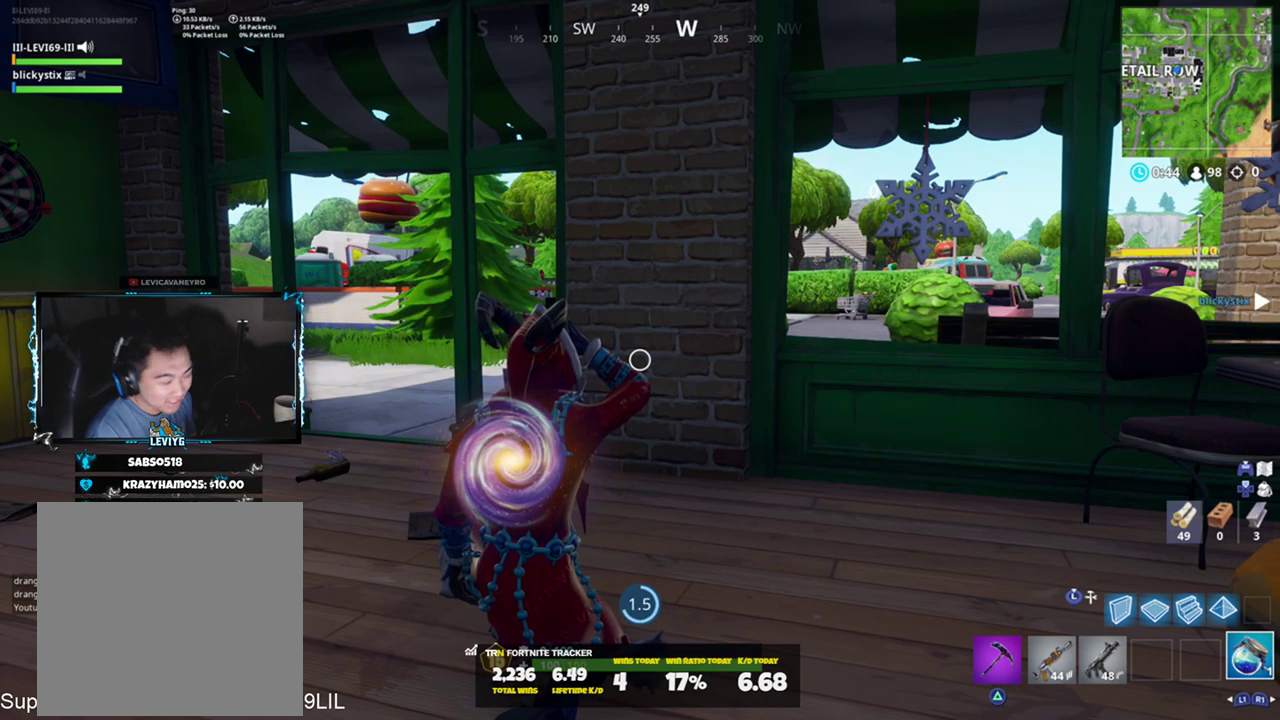
{"buttons": [], "left_stick": "center", "right_stick": "up-right", "events": [[33, "right_stick", "center"], [400, "right_stick", "up-right"]]}
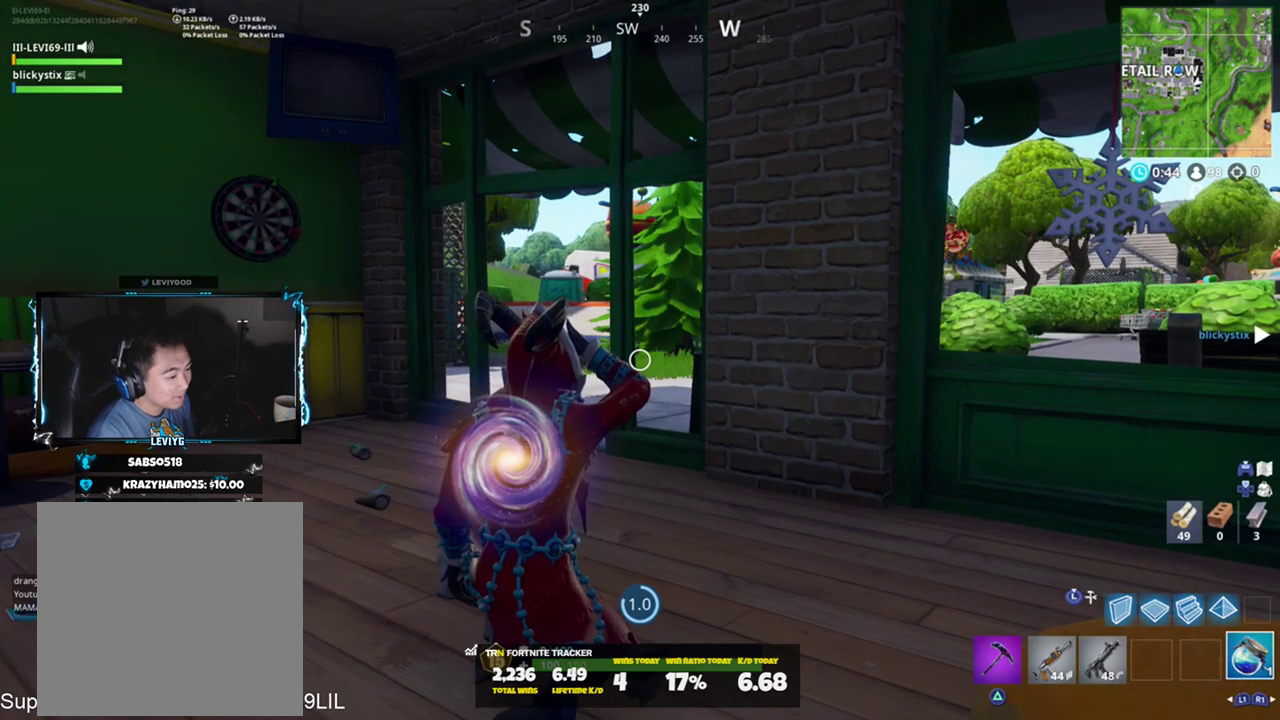
{"buttons": [], "left_stick": "center", "right_stick": "center", "events": [[33, "right_stick", "center"], [367, "right_stick", "up-right"], [467, "right_stick", "center"]]}
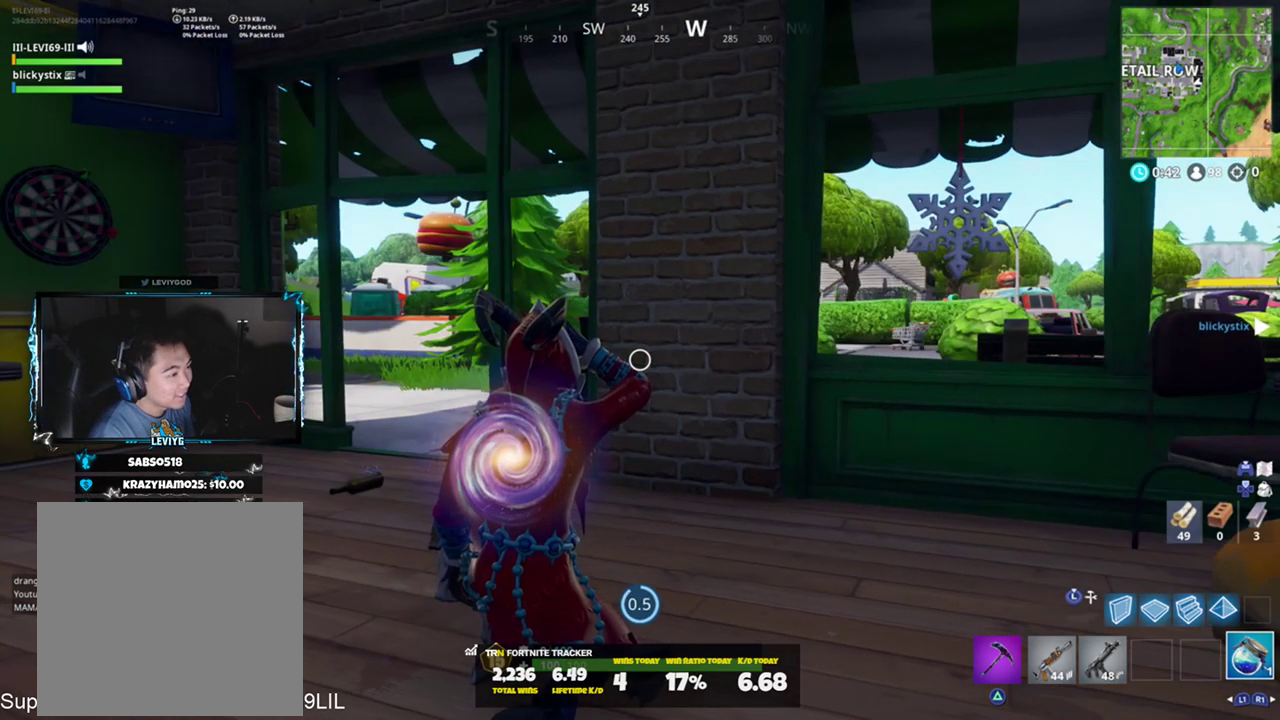
{"buttons": [], "left_stick": "up-left", "right_stick": "center", "events": [[501, "left_stick", "up-left"]]}
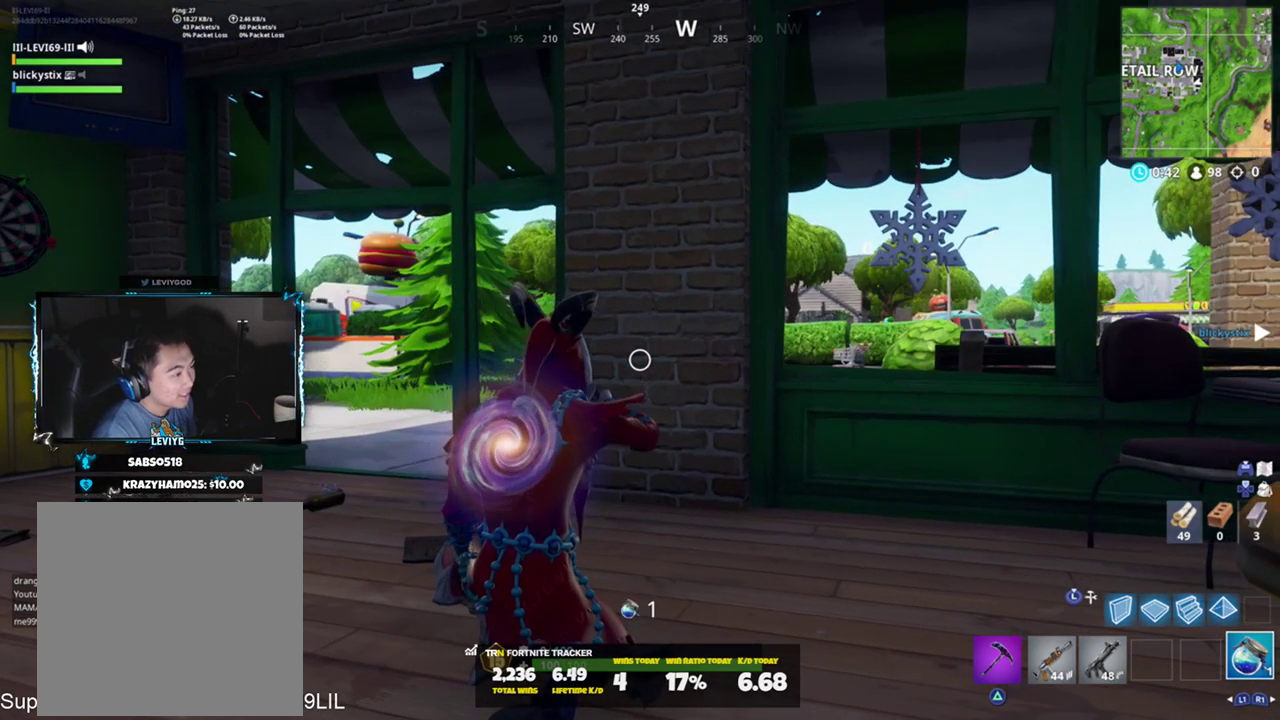
{"buttons": [], "left_stick": "up-left", "right_stick": "center", "events": [[133, "right_stick", "left"], [200, "CROSS", "down"], [233, "CROSS", "up"], [266, "right_stick", "center"], [400, "R1", "down"], [467, "R1", "up"]]}
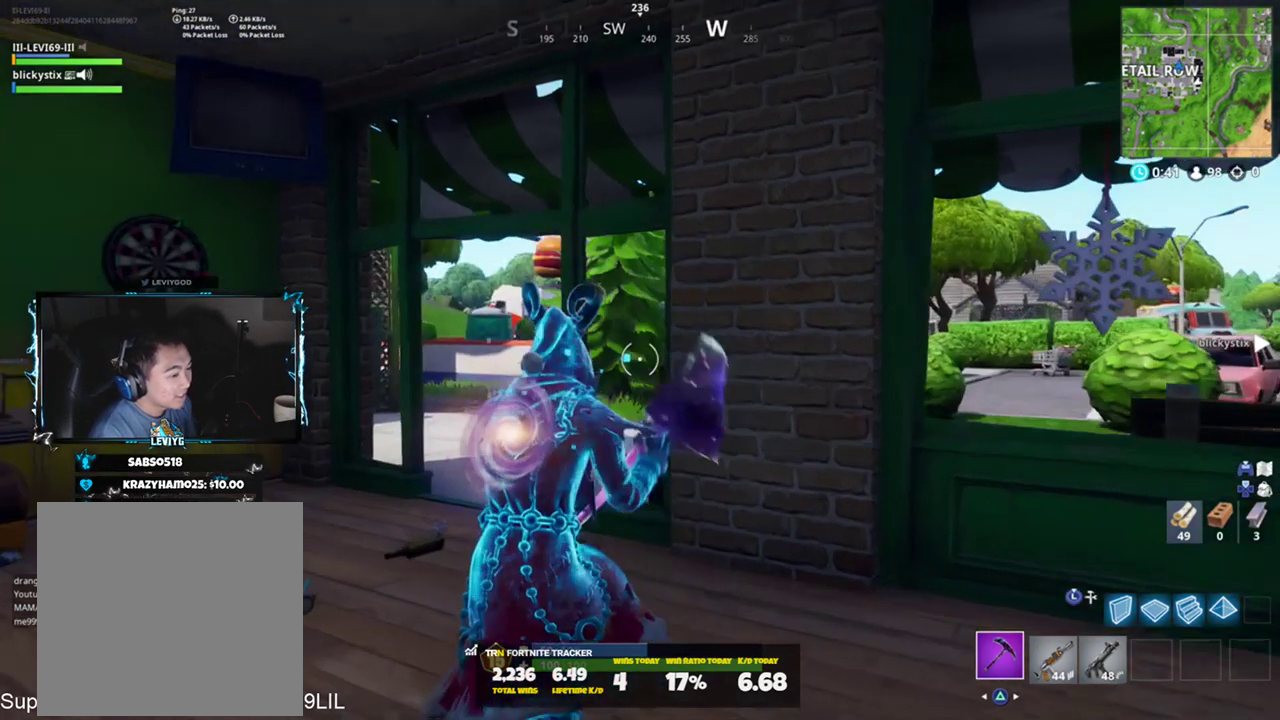
{"buttons": [], "left_stick": "up", "right_stick": "up-right", "events": [[167, "TRIANGLE", "down"], [200, "TRIANGLE", "up"], [267, "right_stick", "up-right"], [501, "left_stick", "up"]]}
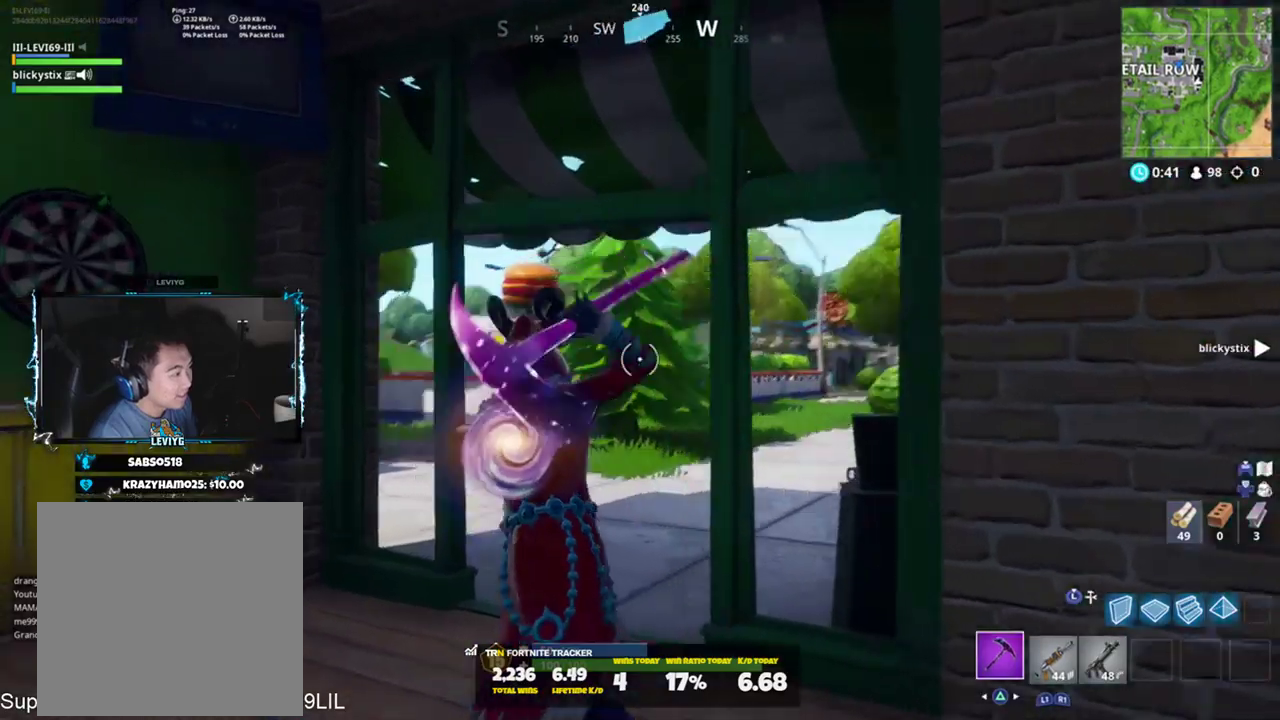
{"buttons": ["R2"], "left_stick": "up", "right_stick": "down-right", "events": [[233, "R2", "down"], [367, "right_stick", "down-right"]]}
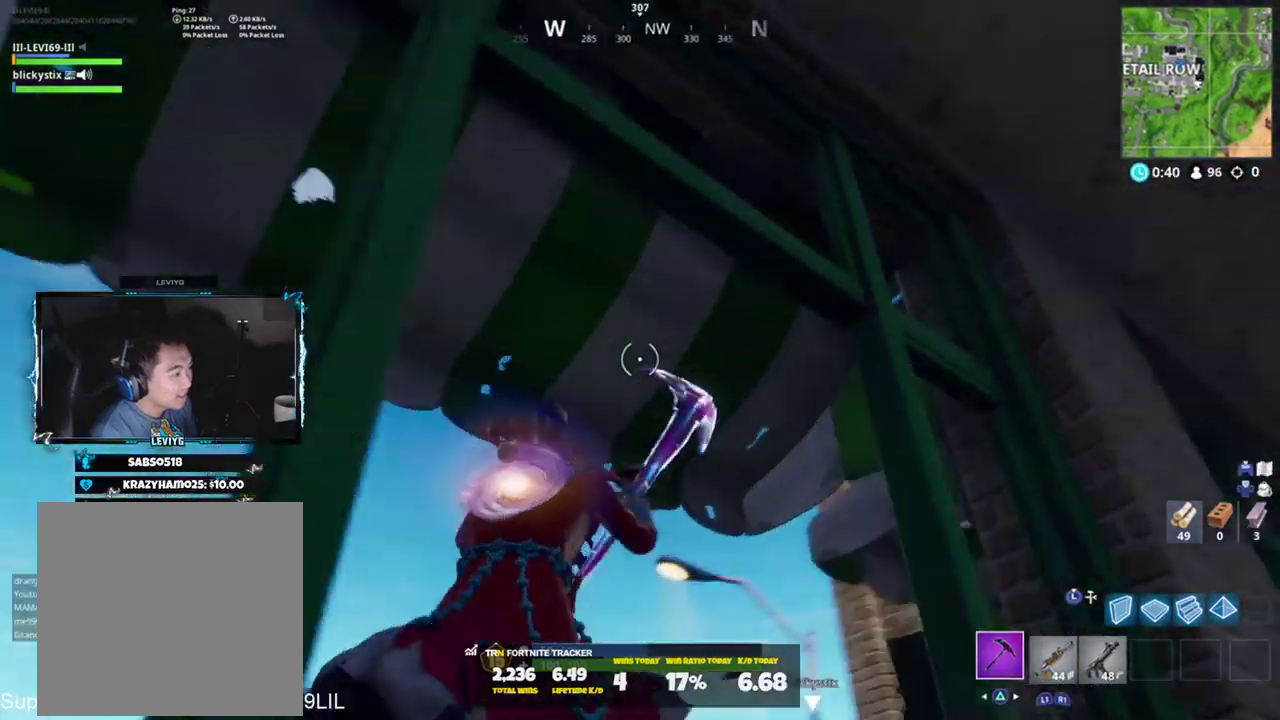
{"buttons": ["R2"], "left_stick": "up", "right_stick": "down", "events": [[167, "right_stick", "center"], [300, "right_stick", "down-right"], [334, "CROSS", "down"], [400, "CROSS", "up"], [434, "right_stick", "down"]]}
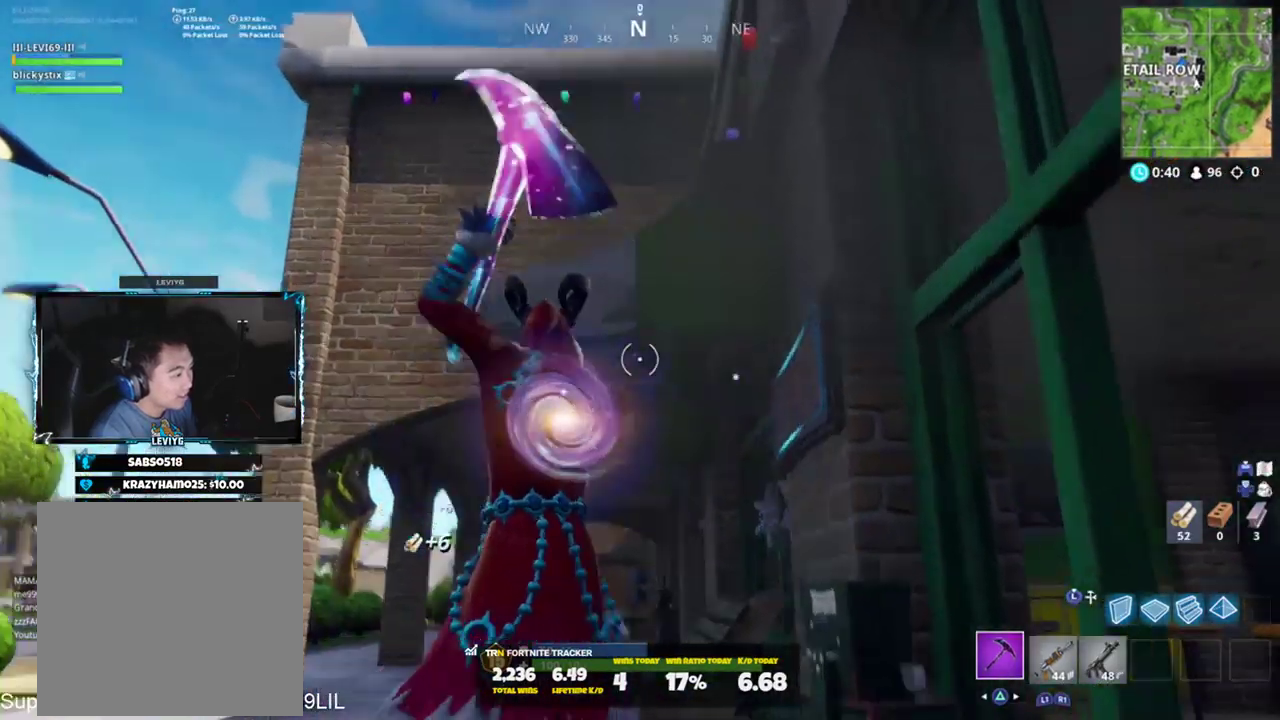
{"buttons": [], "left_stick": "up-left", "right_stick": "right", "events": [[66, "R1", "down"], [100, "right_stick", "down-right"], [166, "R1", "up"], [200, "R2", "up"], [266, "TRIANGLE", "down"], [300, "left_stick", "up-left"], [333, "TRIANGLE", "up"], [433, "right_stick", "right"]]}
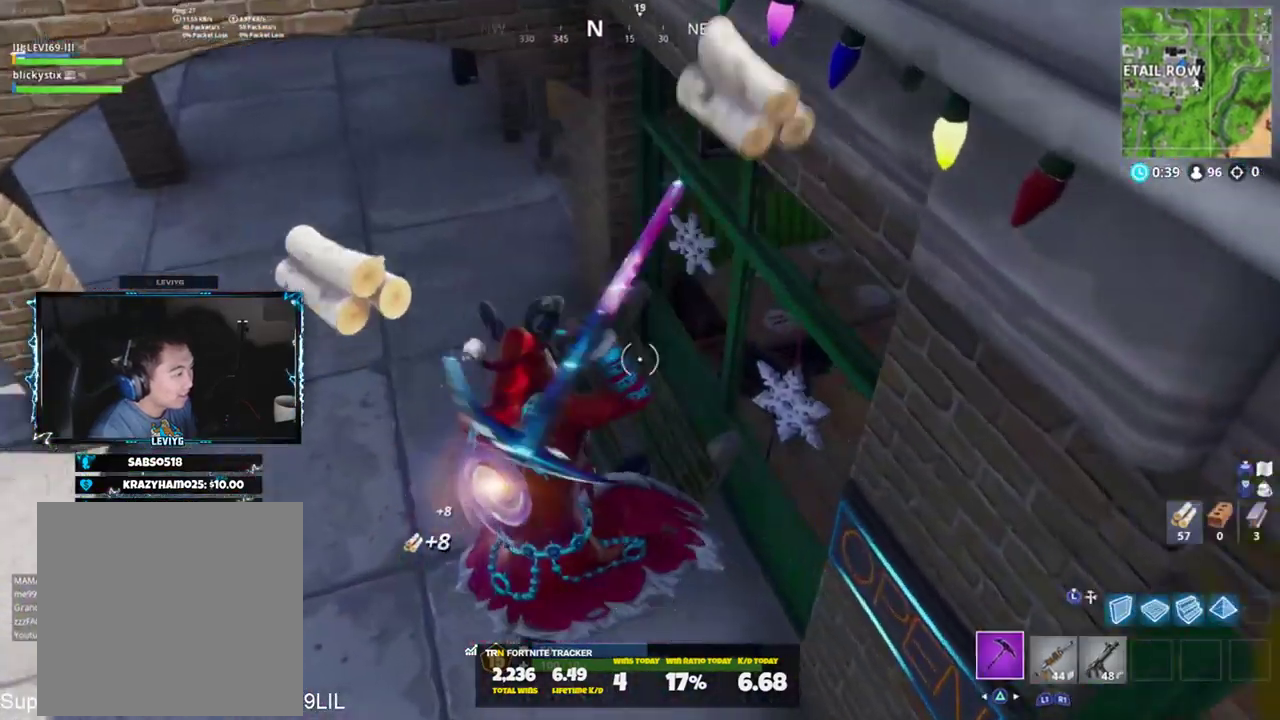
{"buttons": [], "left_stick": "up", "right_stick": "up-left", "events": [[134, "R2", "down"], [167, "right_stick", "up"], [300, "right_stick", "up-left"], [367, "R1", "down"], [467, "R1", "up"], [501, "R2", "up"], [501, "left_stick", "up"]]}
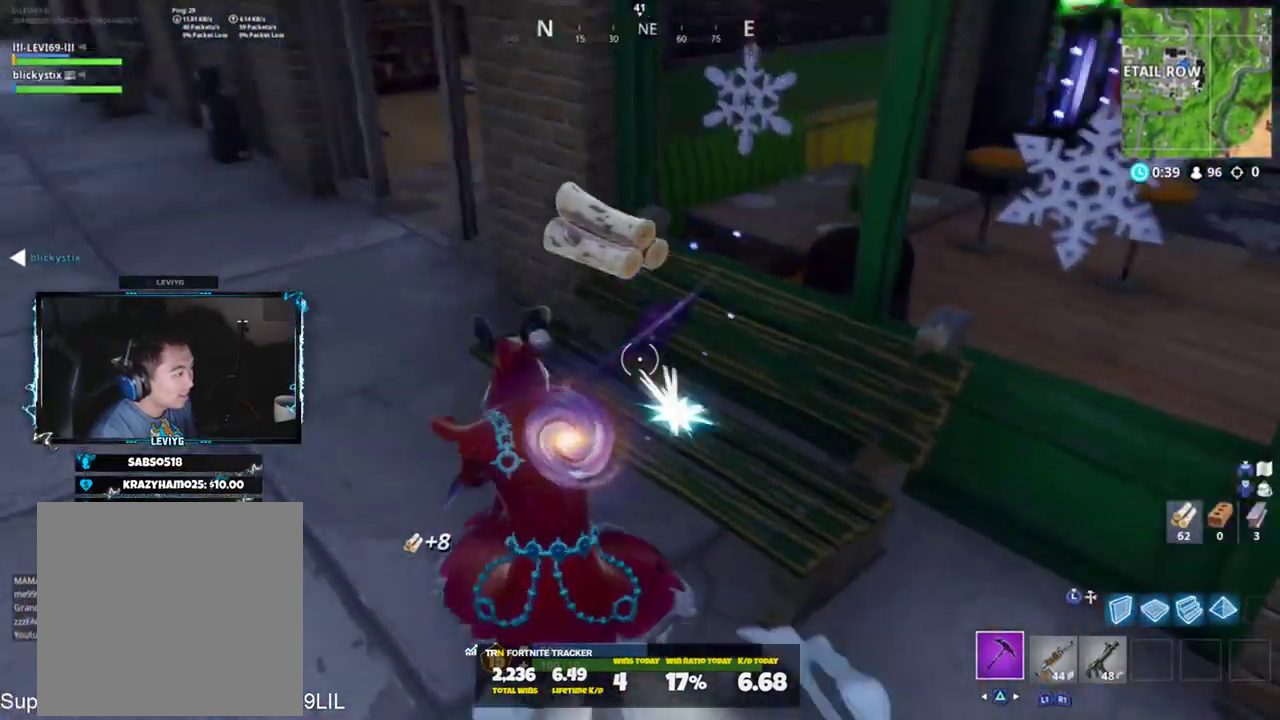
{"buttons": [], "left_stick": "up", "right_stick": "right", "events": [[100, "TRIANGLE", "down"], [200, "R3", "down"], [200, "TRIANGLE", "up"], [200, "right_stick", "center"], [266, "R3", "up"], [367, "R3", "down"], [433, "R3", "up"], [500, "right_stick", "right"]]}
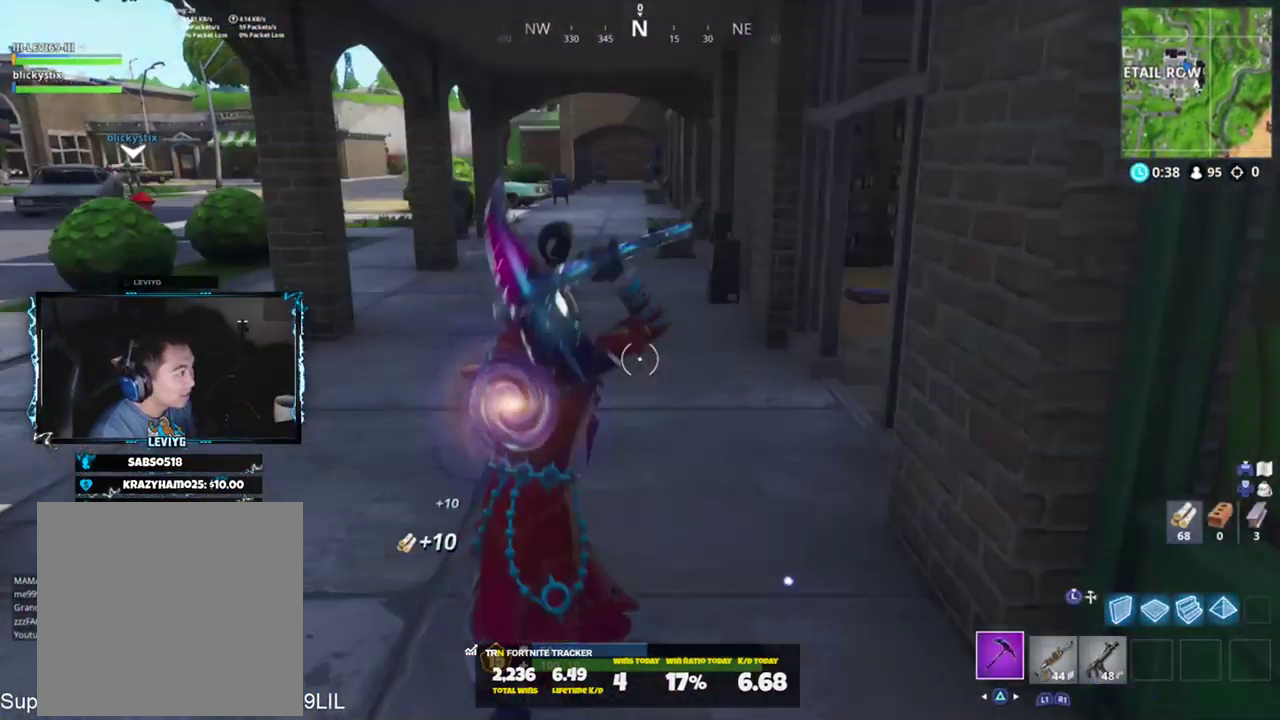
{"buttons": [], "left_stick": "up", "right_stick": "right", "events": [[167, "right_stick", "center"], [267, "right_stick", "right"]]}